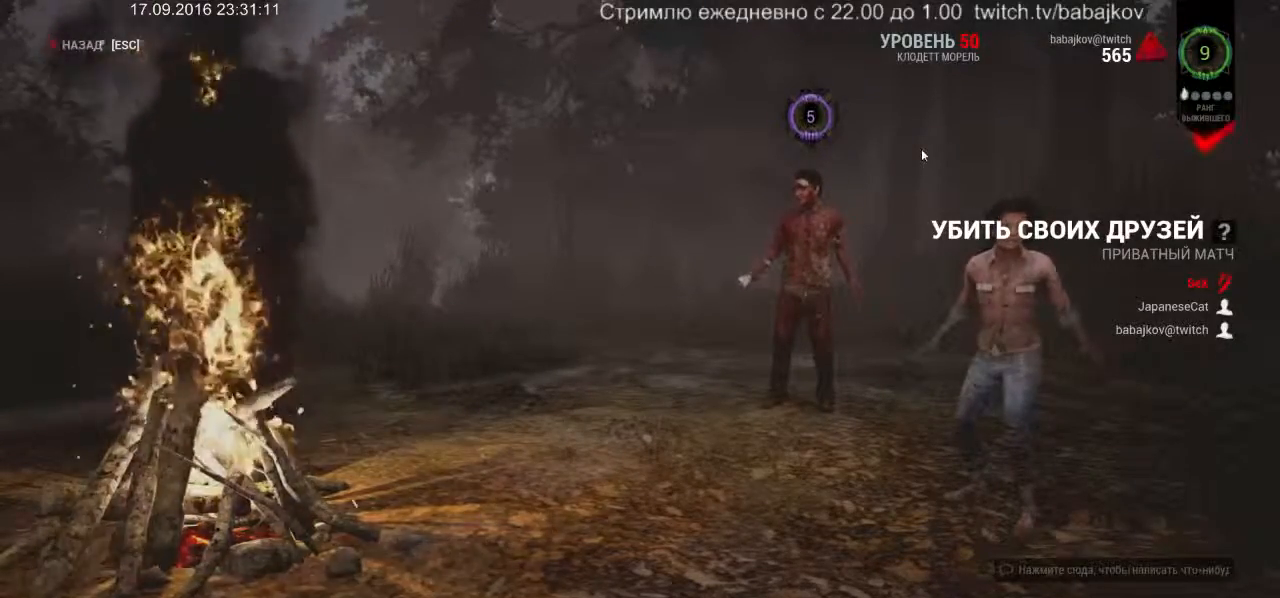
Gameplay with keyboard and mouse; each line is a JSON object with the keys and mouse buttons held at the frame after it. "events" lists presses ("down") and releases ("up") of "a", "ctrl", "d", "s", "shift", "space", "w", "mouse_left" and "mouse_right" between this image and that frame as [ms after this image, input, new state], when the widget could be followed in between. "mouse_left", "mouse_right" = the "left", "right" buttons of the "mouse" list. No other keys are recorded. Not read: mouse_move.
{"keys": [], "mouse": [], "events": []}
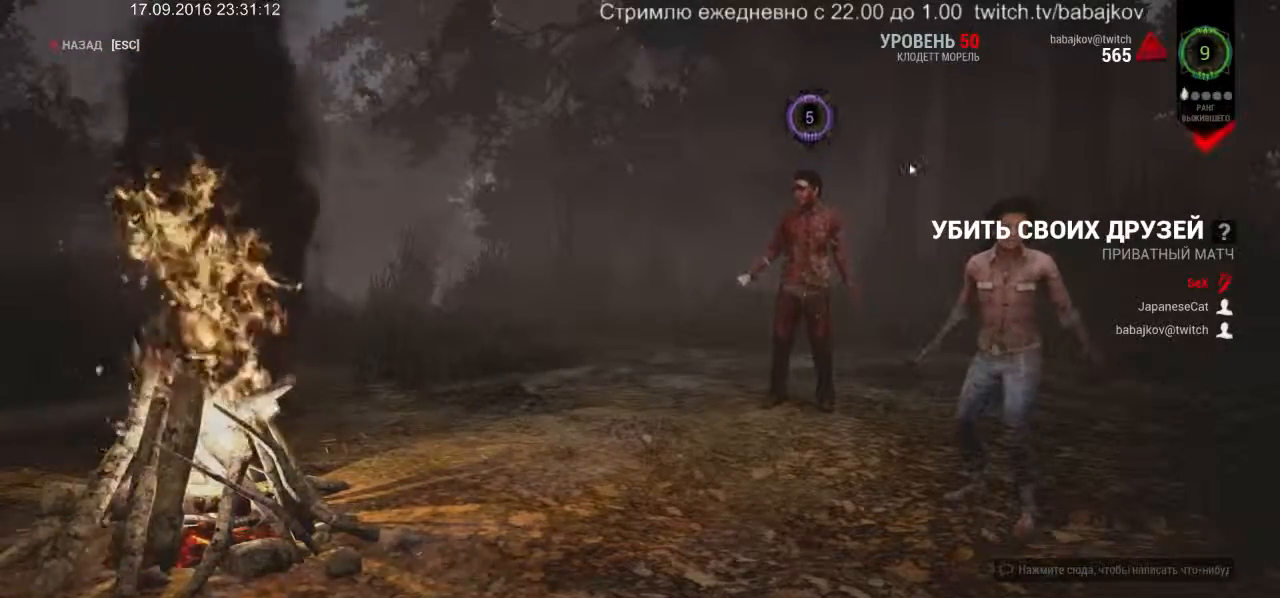
{"keys": [], "mouse": [], "events": []}
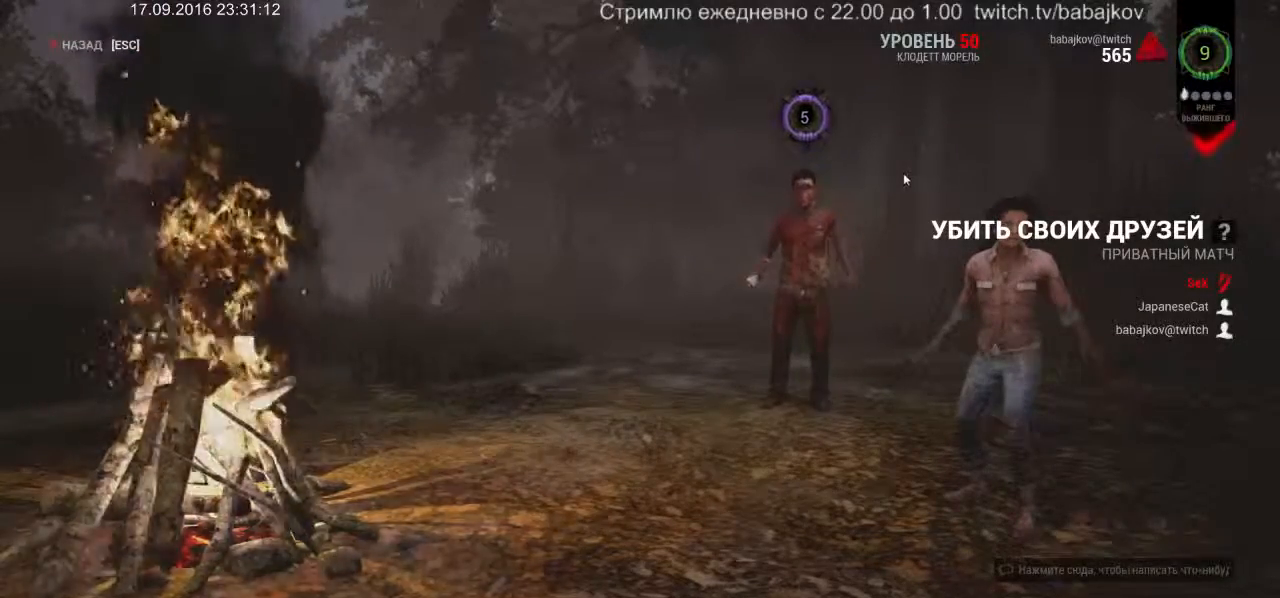
{"keys": [], "mouse": [], "events": []}
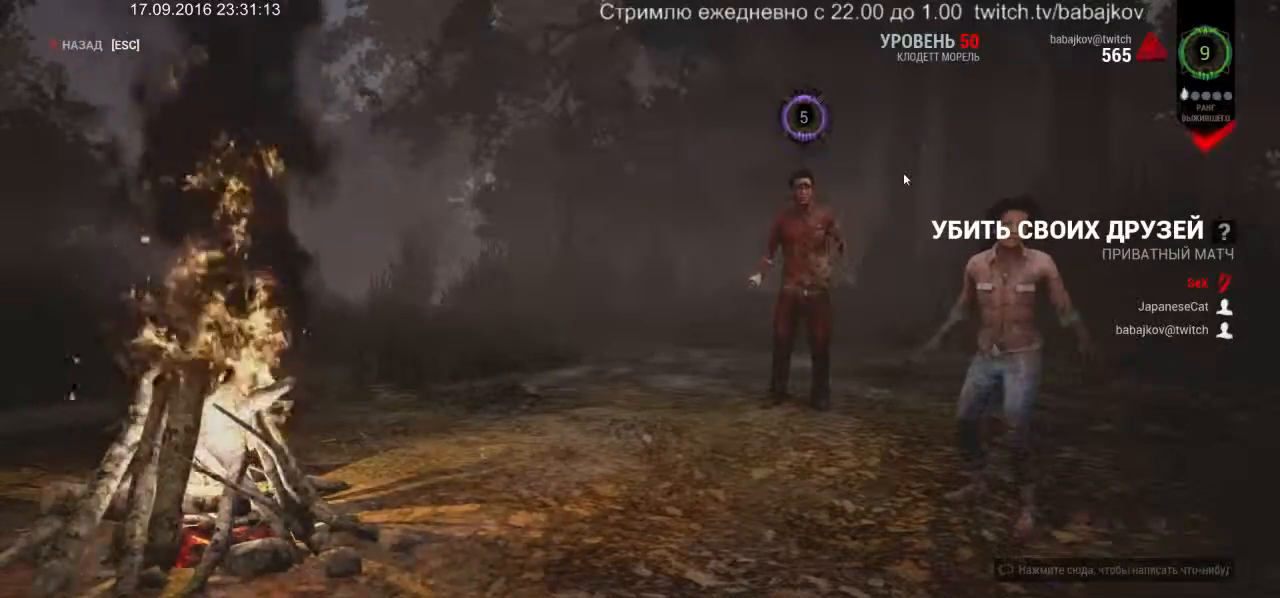
{"keys": [], "mouse": [], "events": []}
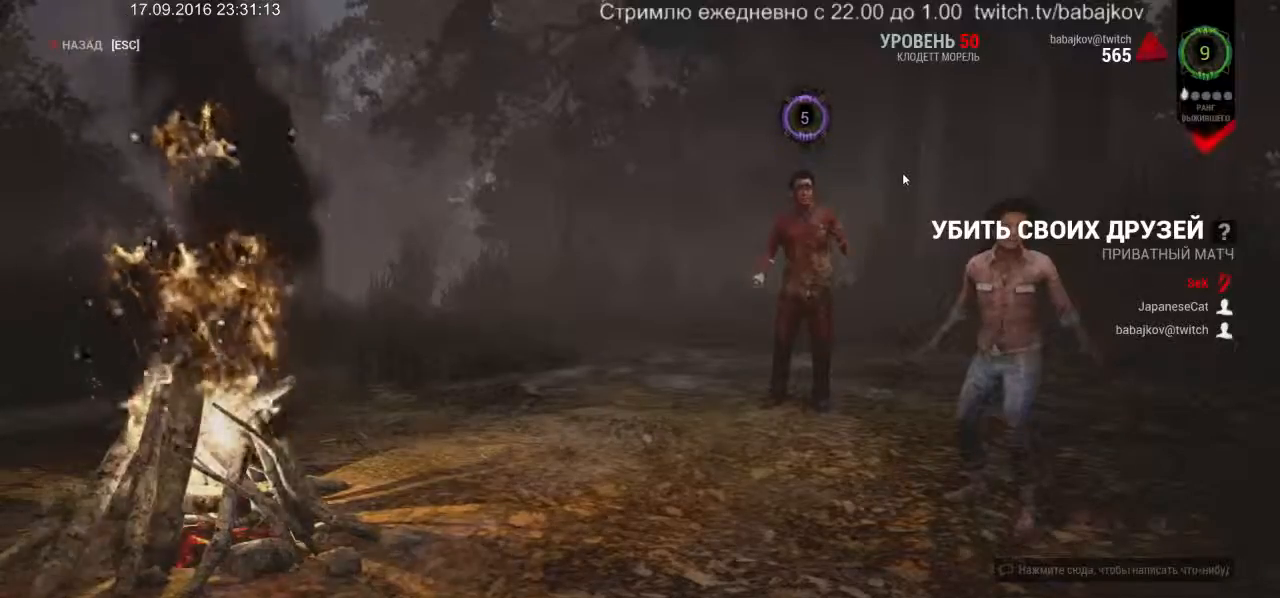
{"keys": ["shift"], "mouse": [], "events": [[467, "shift", "down"]]}
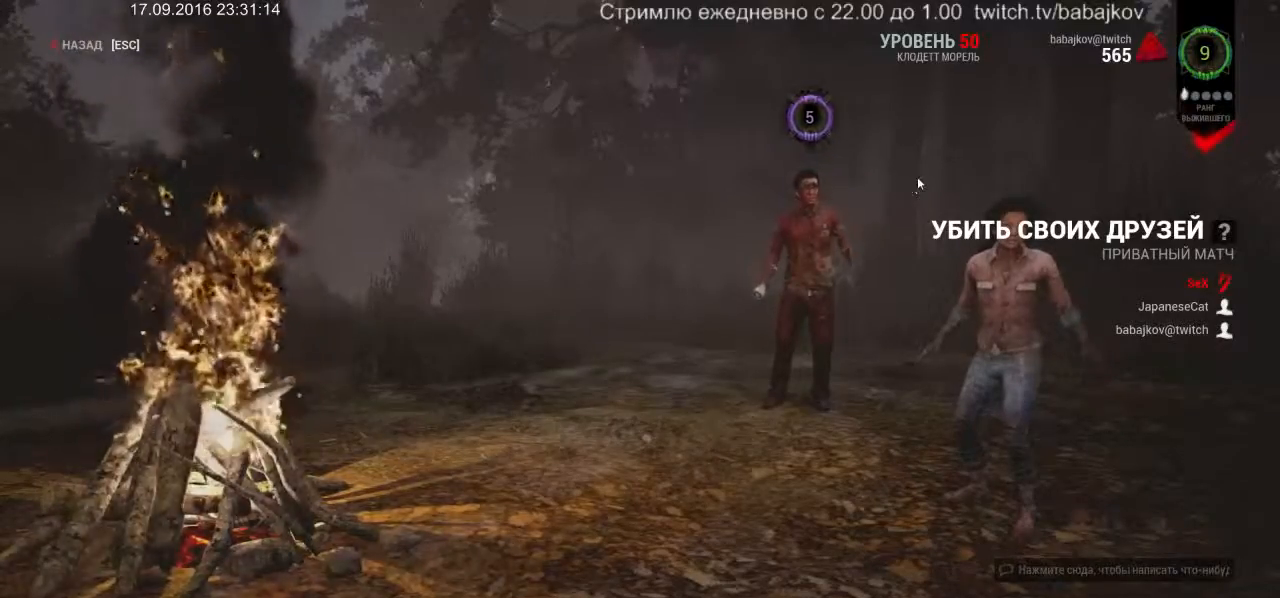
{"keys": [], "mouse": [], "events": [[150, "shift", "up"]]}
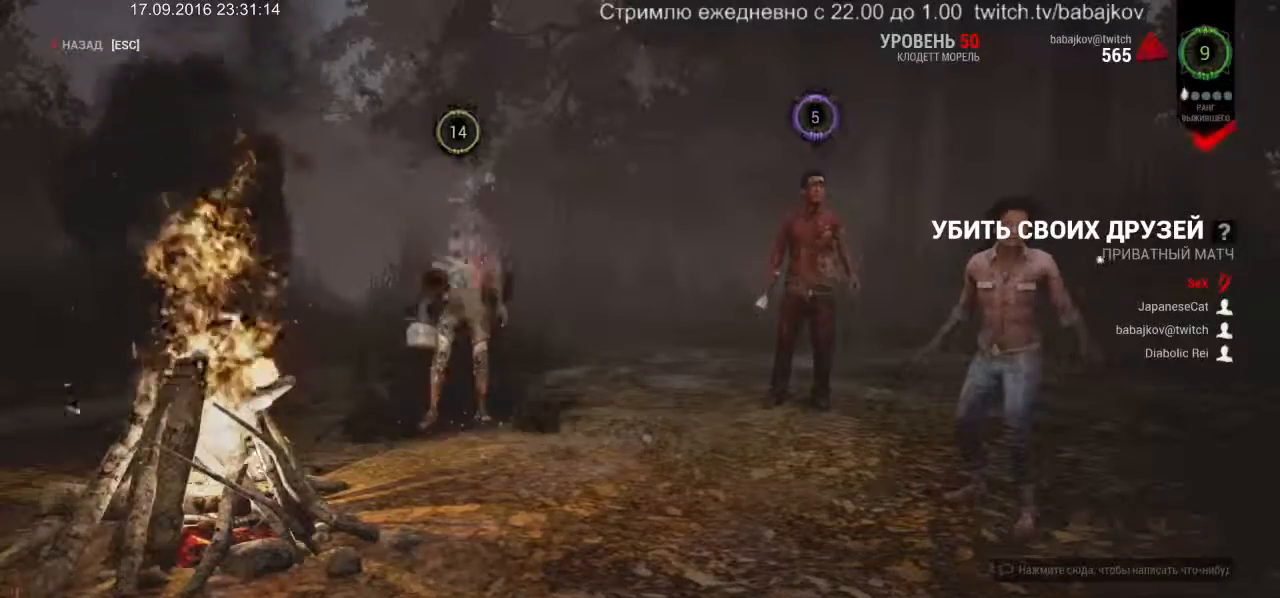
{"keys": [], "mouse": [], "events": [[350, "mouse_left", "down"], [450, "mouse_left", "up"]]}
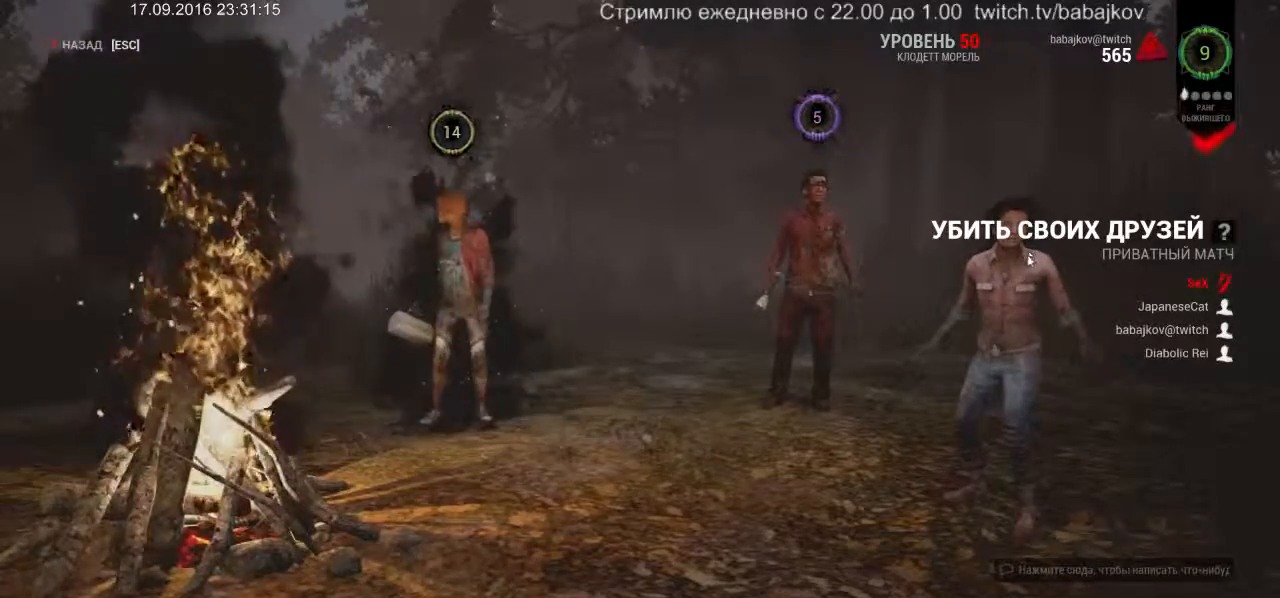
{"keys": [], "mouse": ["left"], "events": [[467, "mouse_left", "down"]]}
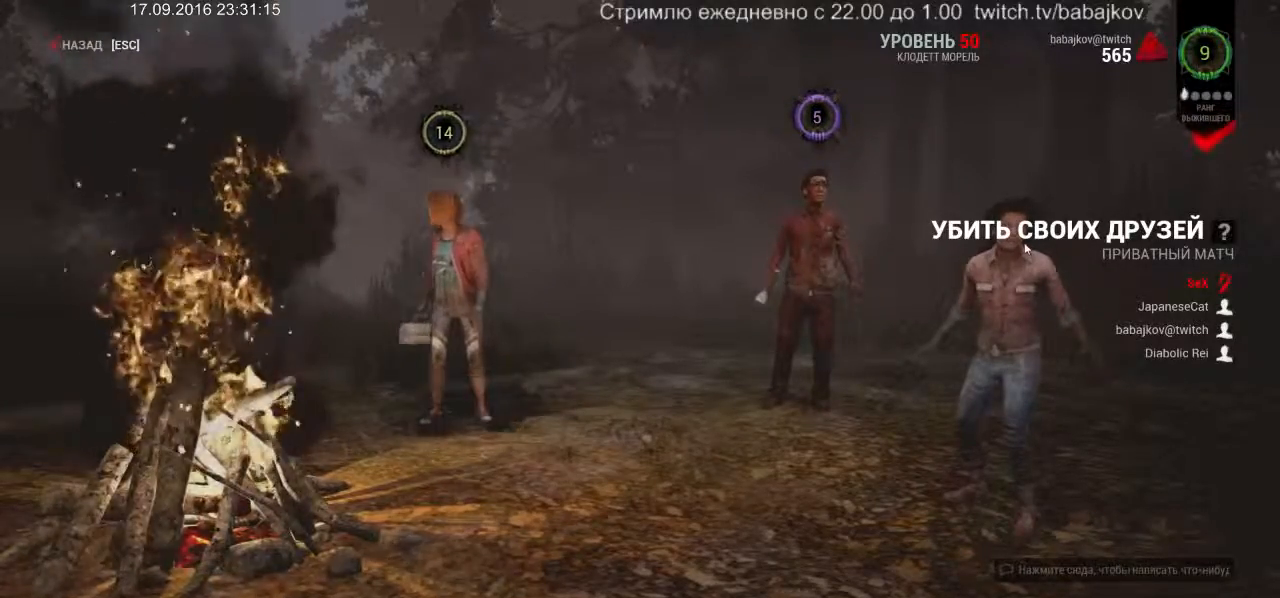
{"keys": [], "mouse": [], "events": [[100, "mouse_left", "up"]]}
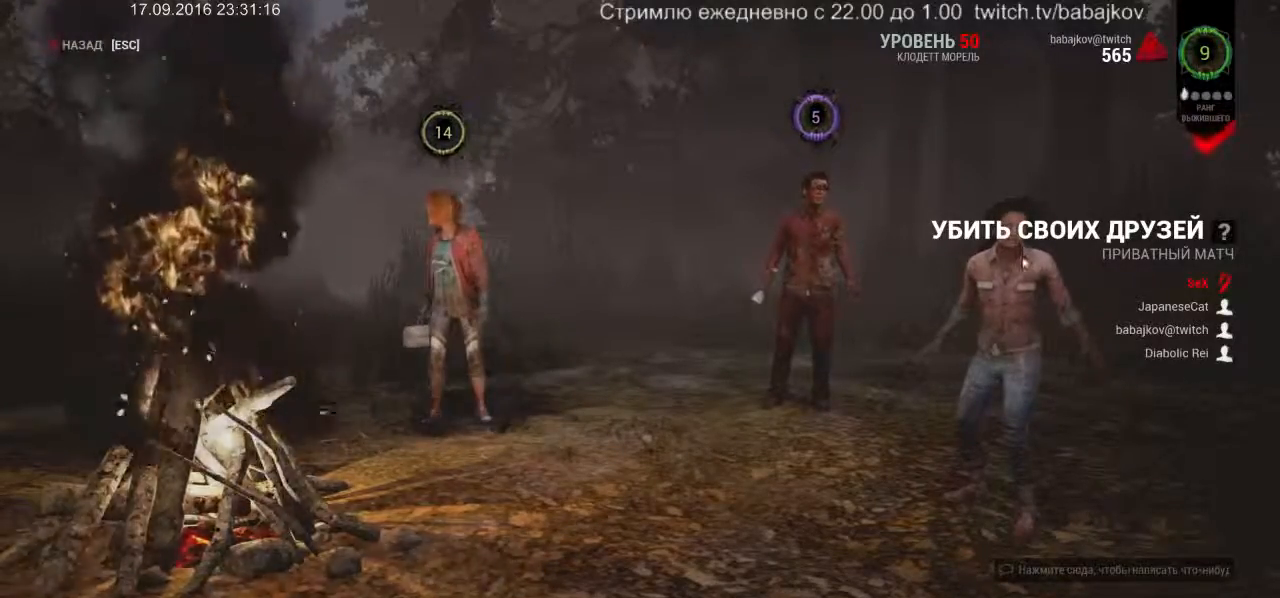
{"keys": [], "mouse": [], "events": [[33, "mouse_left", "down"], [117, "mouse_left", "up"]]}
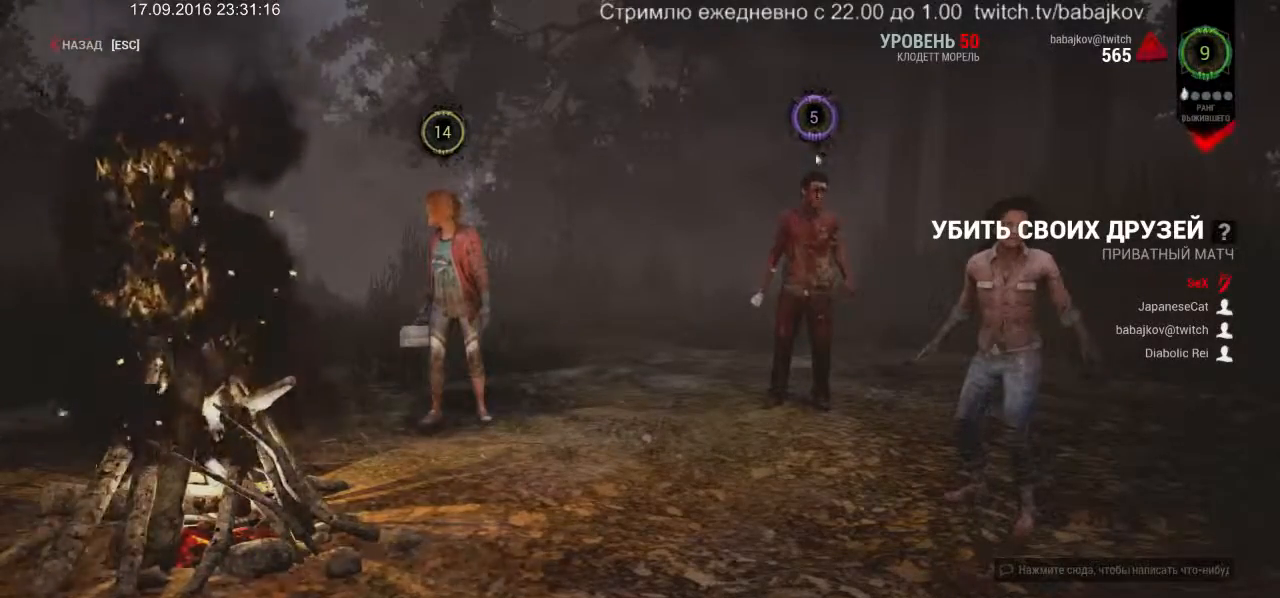
{"keys": [], "mouse": [], "events": []}
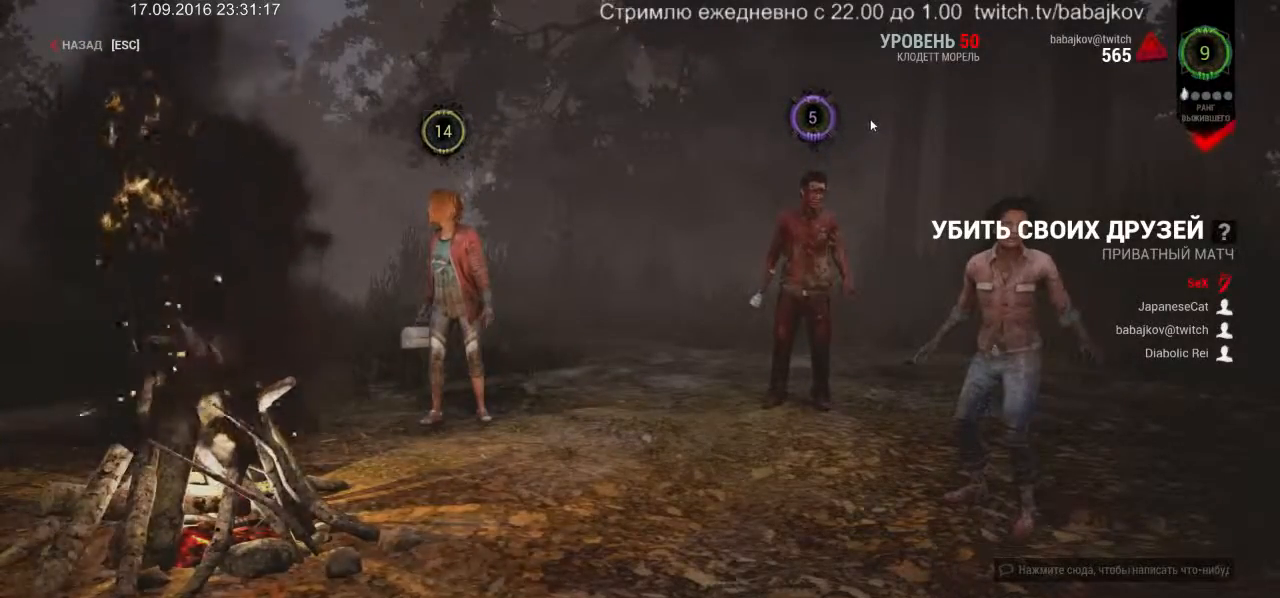
{"keys": [], "mouse": [], "events": []}
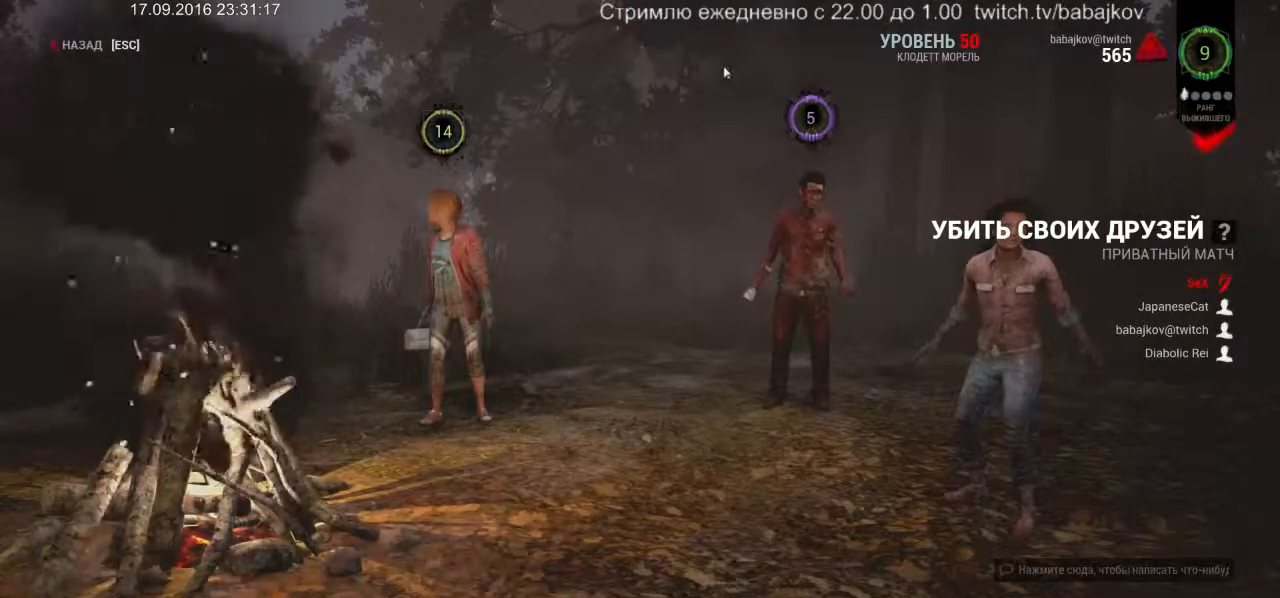
{"keys": [], "mouse": [], "events": []}
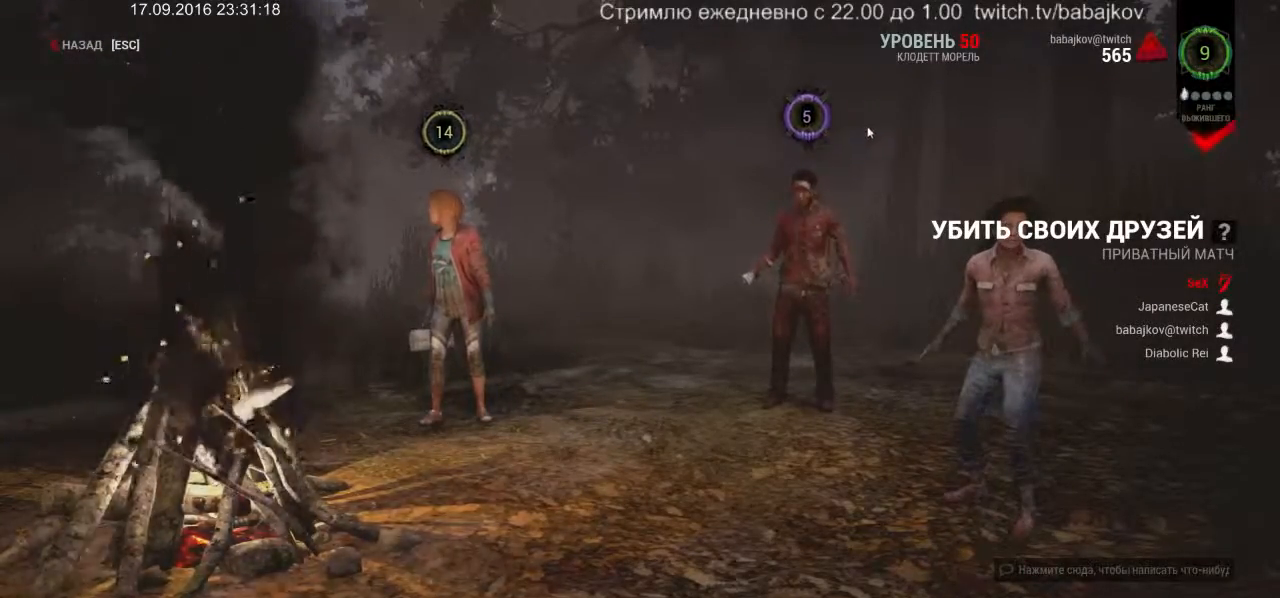
{"keys": [], "mouse": [], "events": []}
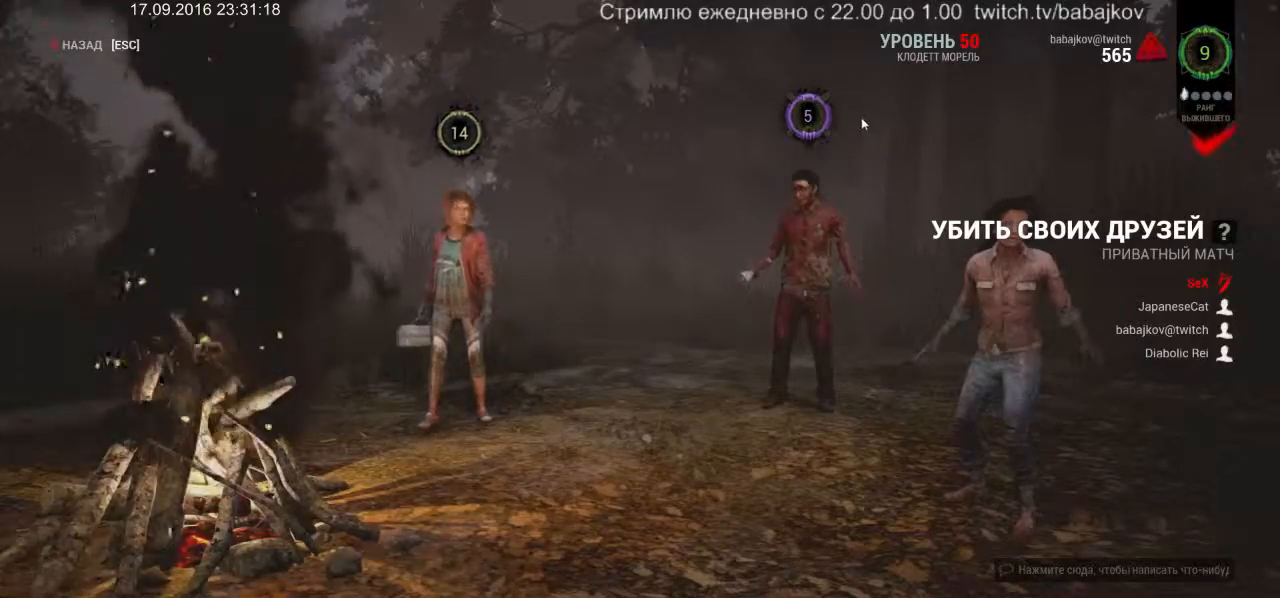
{"keys": [], "mouse": [], "events": []}
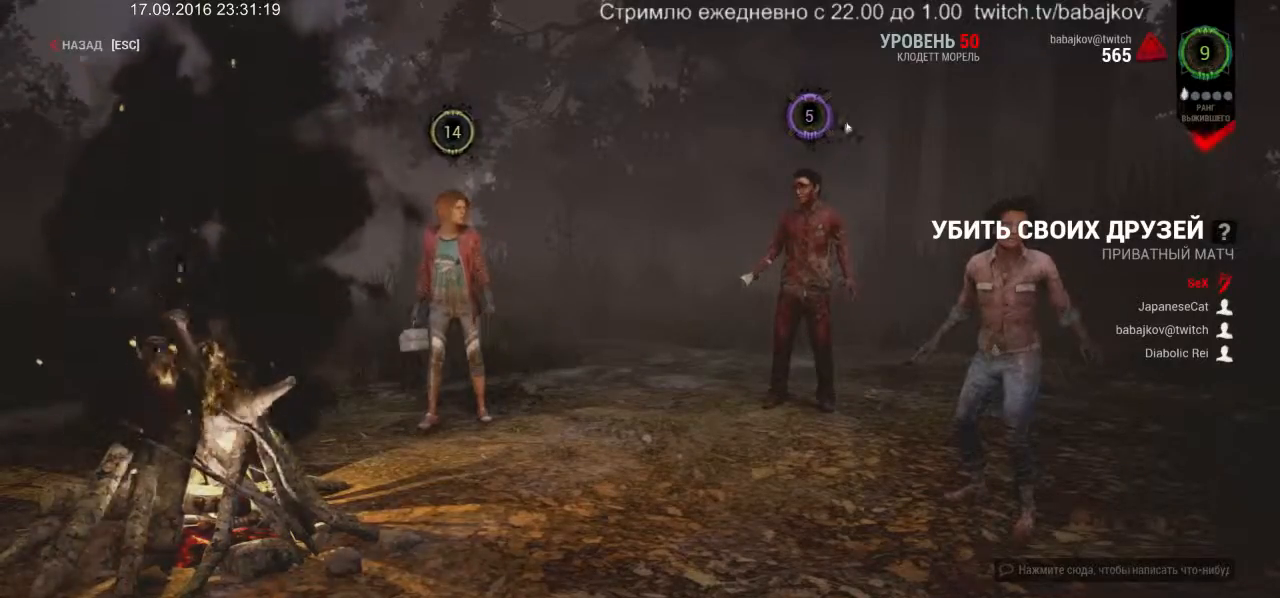
{"keys": [], "mouse": ["left"], "events": [[250, "mouse_left", "down"]]}
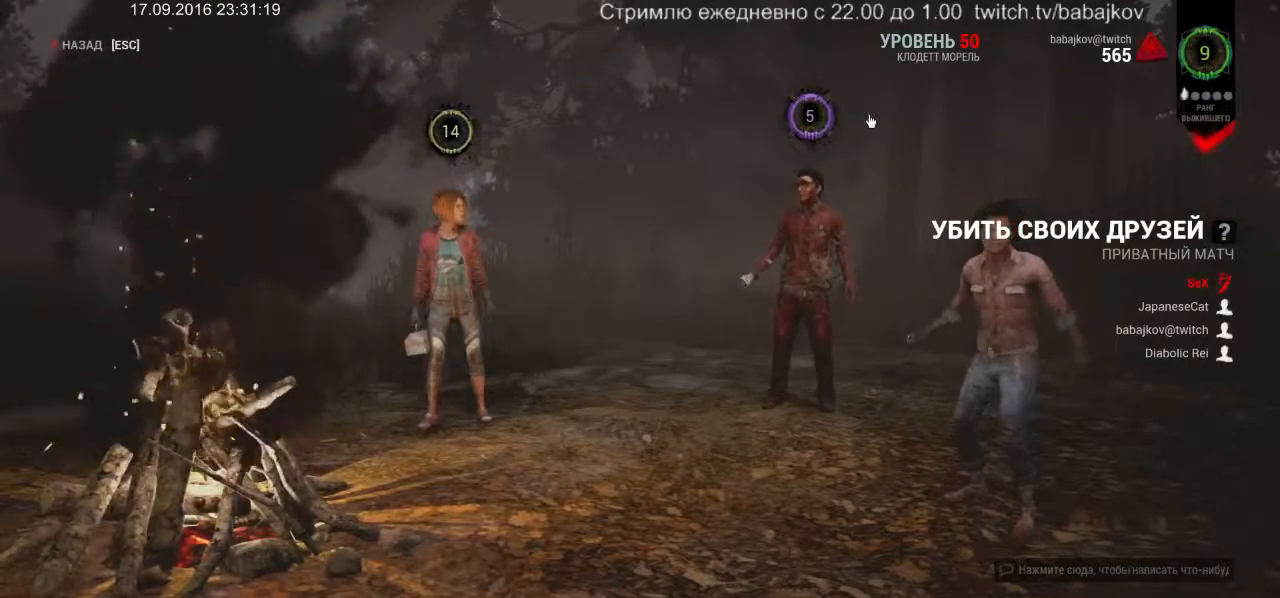
{"keys": [], "mouse": [], "events": [[217, "mouse_left", "up"]]}
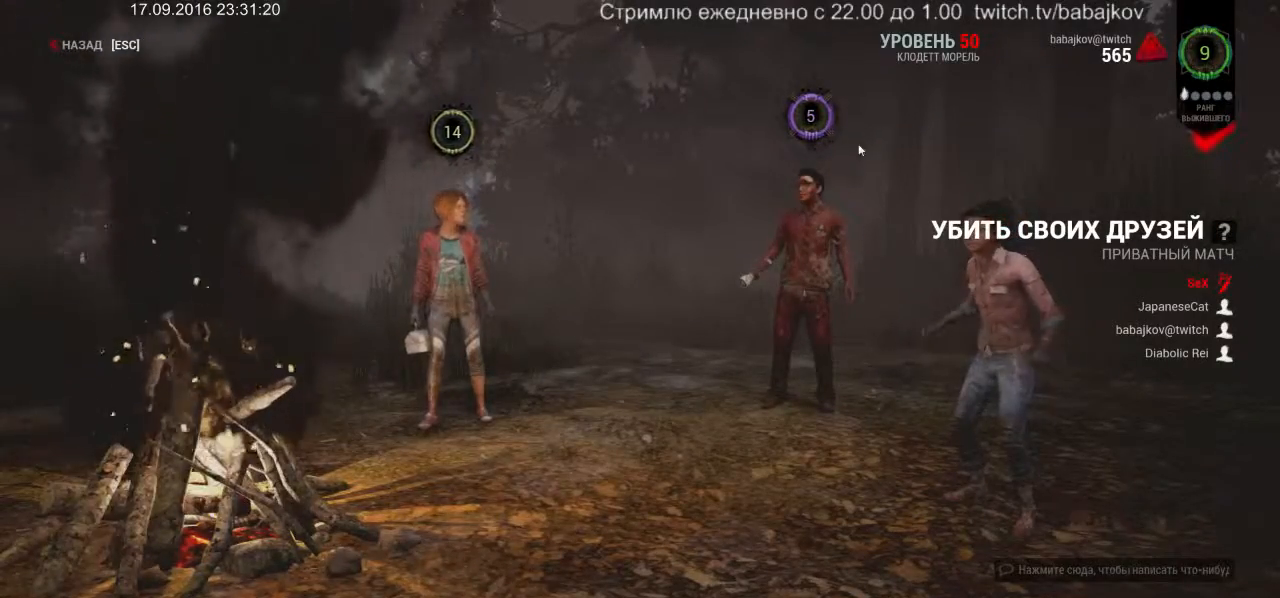
{"keys": [], "mouse": ["left"], "events": [[383, "mouse_left", "down"]]}
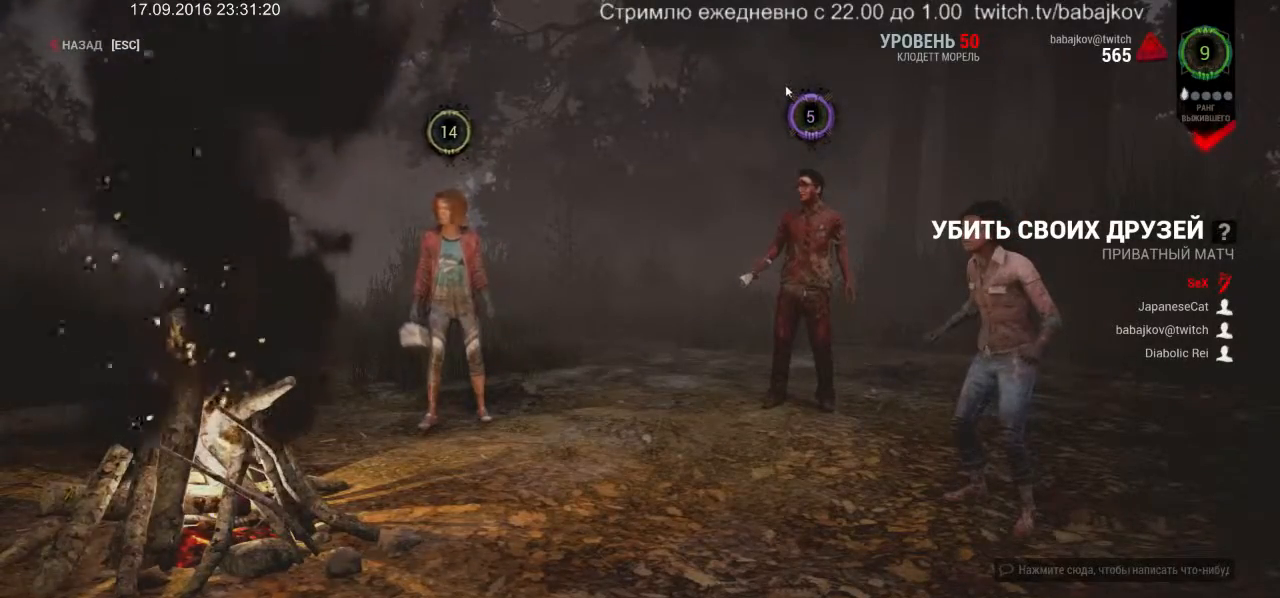
{"keys": [], "mouse": [], "events": [[17, "mouse_left", "up"], [117, "shift", "down"], [300, "shift", "up"]]}